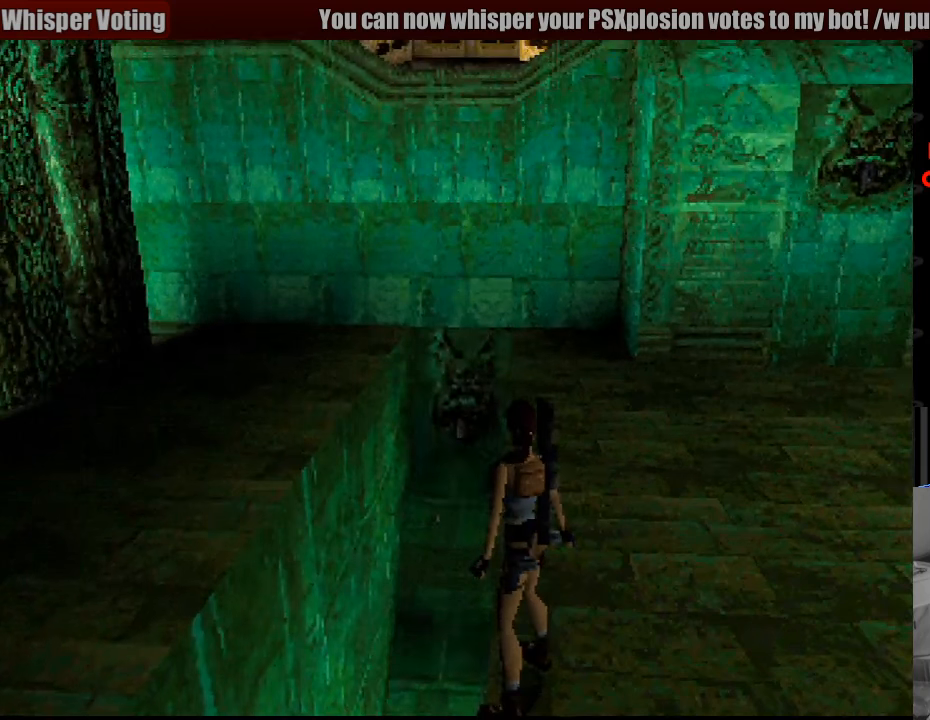
Gameplay with a controller (PlayStation layout); each line is a JSON object with the inputs held at the frame after it. "events" lists button and stick changes between this image and that frame as [ms after this image, input, new state], when the widget could be followed in between. Not read: L3 R3.
{"buttons": ["L1", "DPAD_UP"], "events": [[83, "L1", "up"], [100, "L1", "down"], [350, "DPAD_UP", "down"]]}
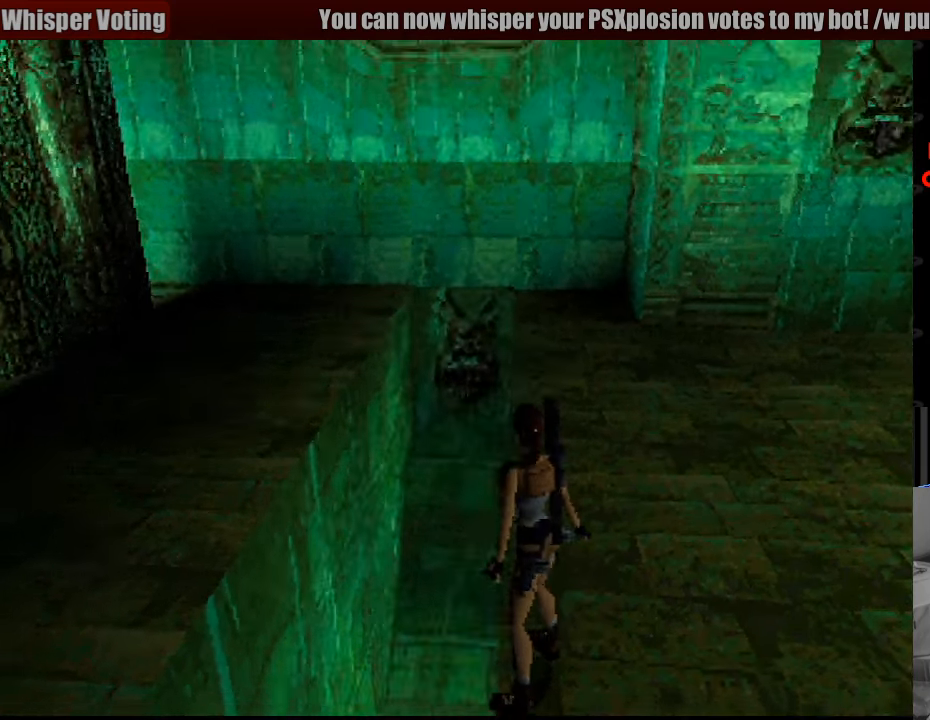
{"buttons": ["L1"], "events": [[233, "DPAD_UP", "up"]]}
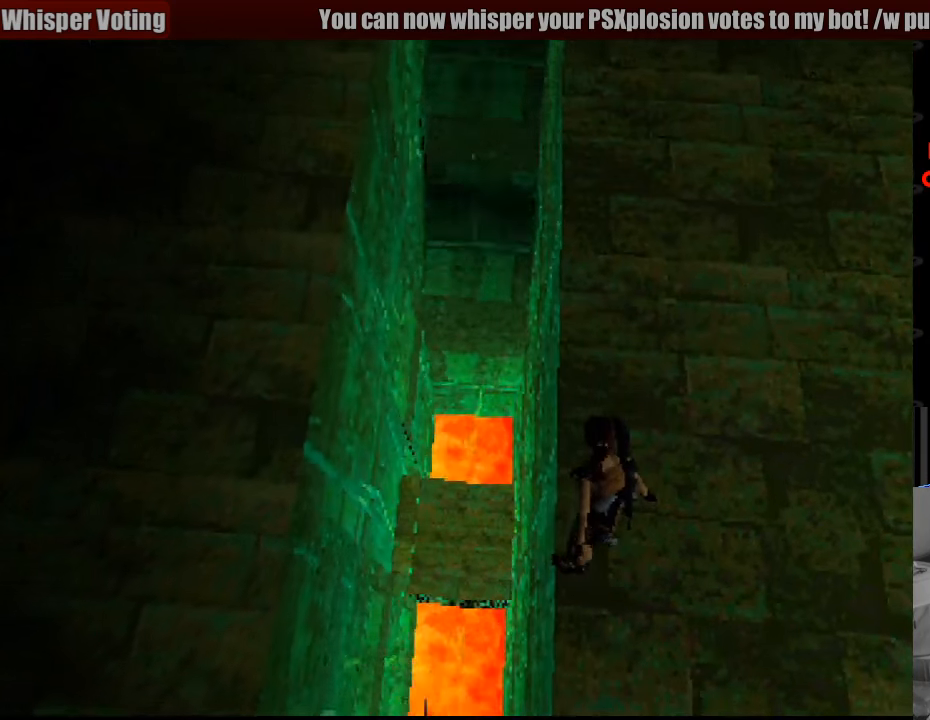
{"buttons": ["L1", "DPAD_UP"], "events": [[317, "DPAD_UP", "down"]]}
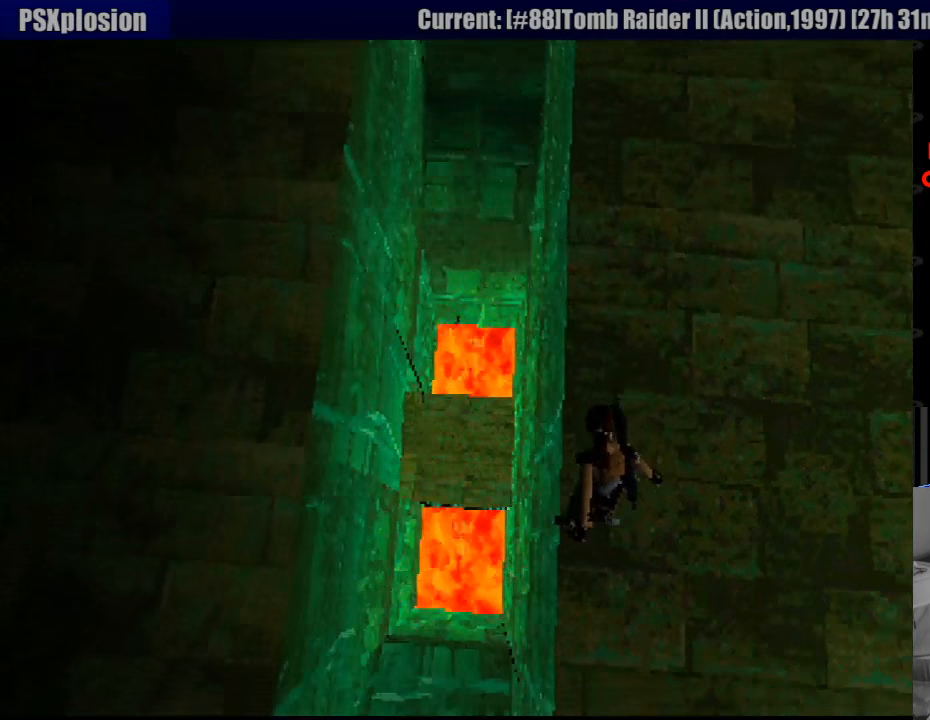
{"buttons": ["L1", "DPAD_LEFT"], "events": [[167, "DPAD_LEFT", "down"], [333, "DPAD_UP", "up"]]}
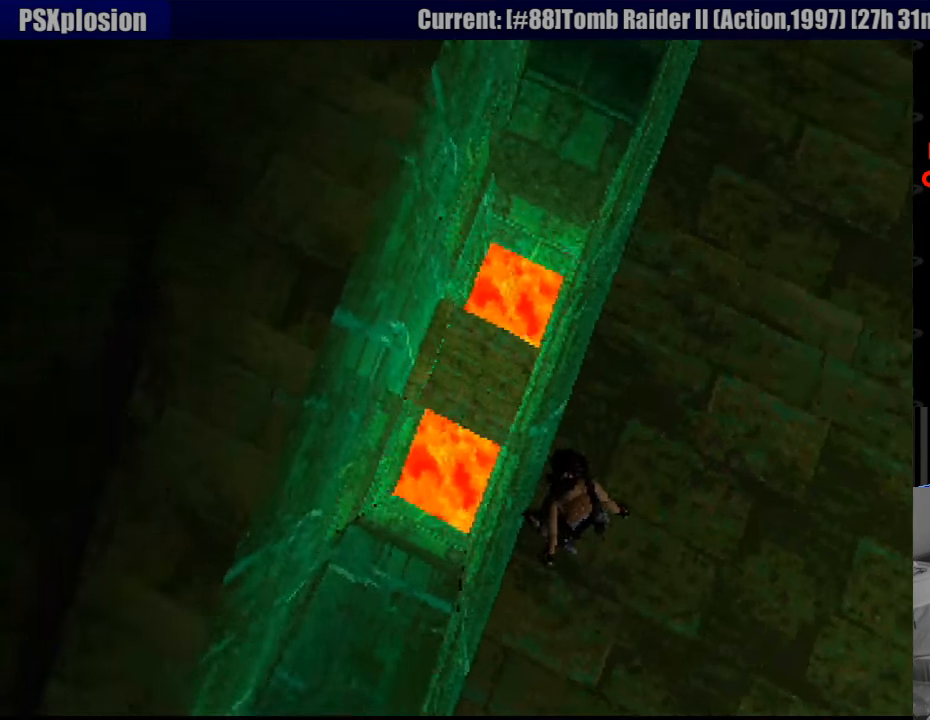
{"buttons": ["L1", "DPAD_LEFT"], "events": []}
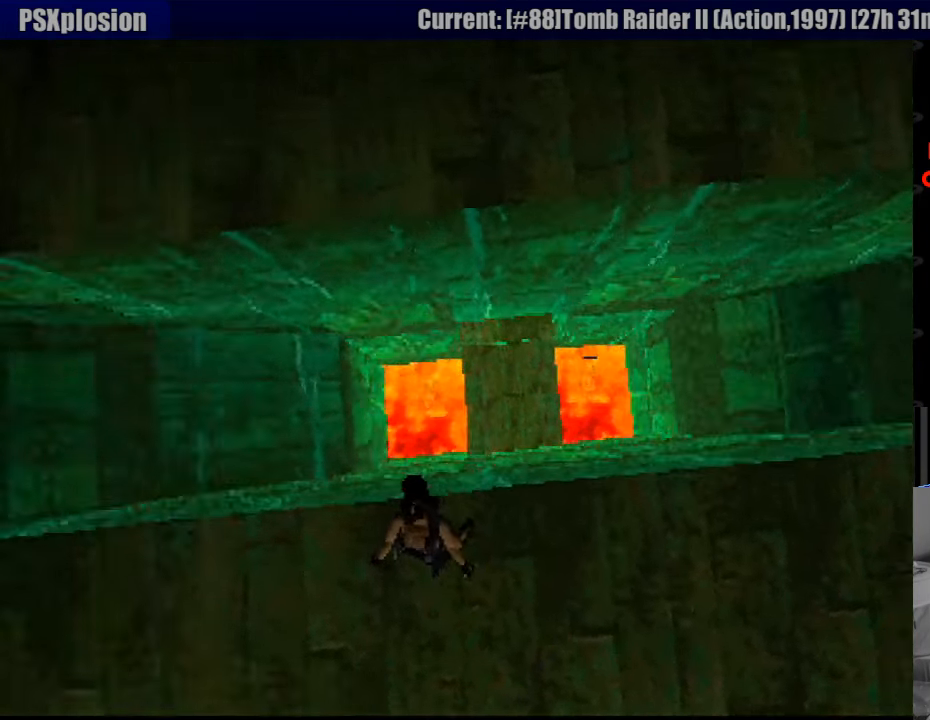
{"buttons": ["L1", "DPAD_DOWN", "DPAD_LEFT"], "events": [[200, "DPAD_DOWN", "down"]]}
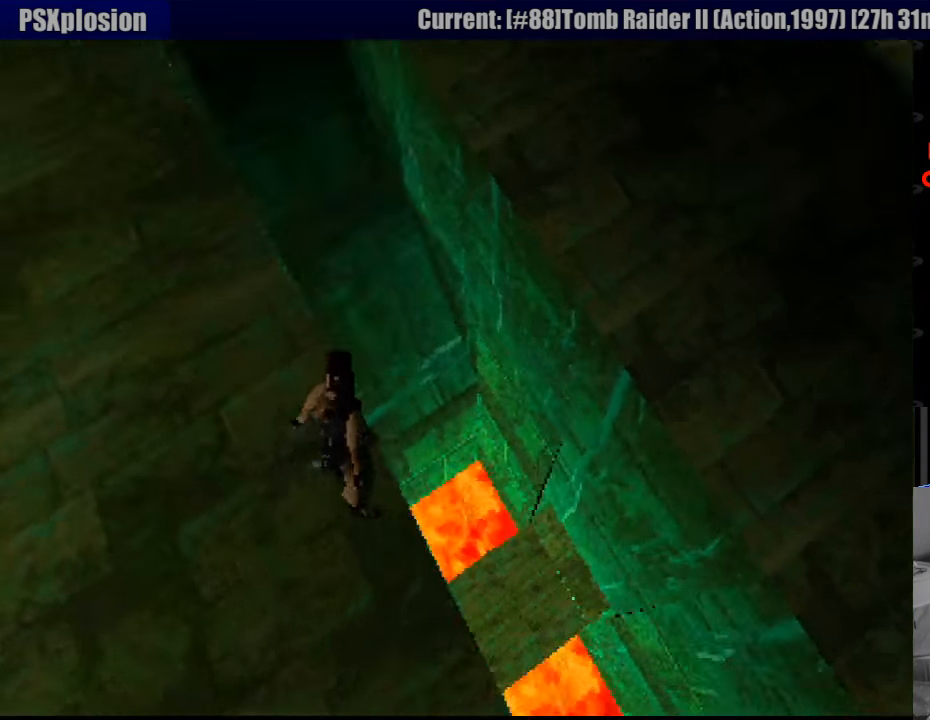
{"buttons": ["L1"], "events": [[200, "DPAD_DOWN", "up"], [217, "DPAD_LEFT", "up"], [367, "R2", "down"], [383, "R2", "up"]]}
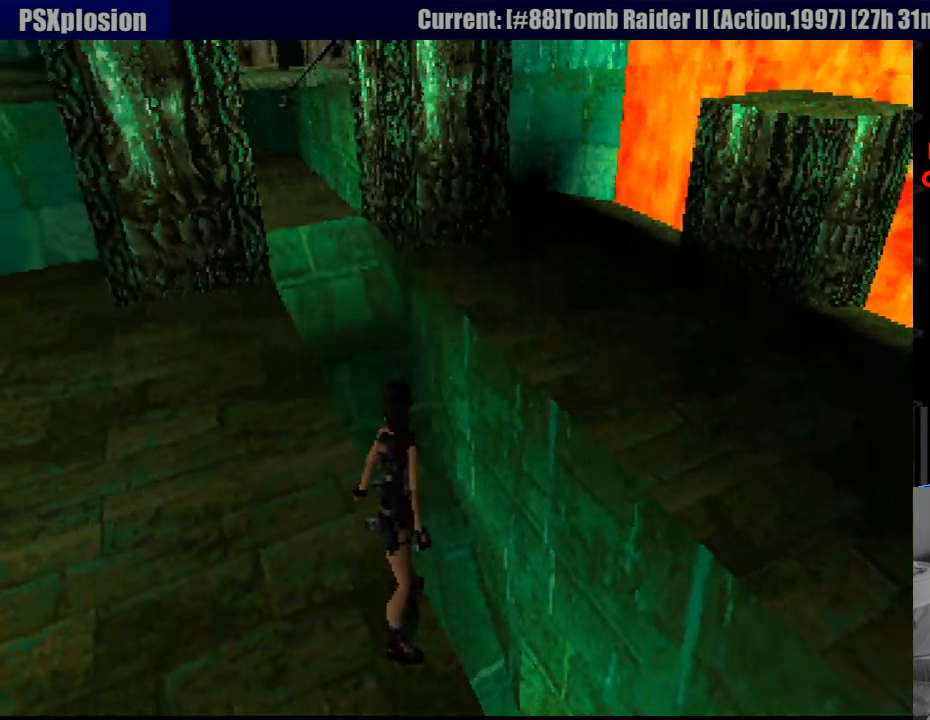
{"buttons": ["L1"], "events": []}
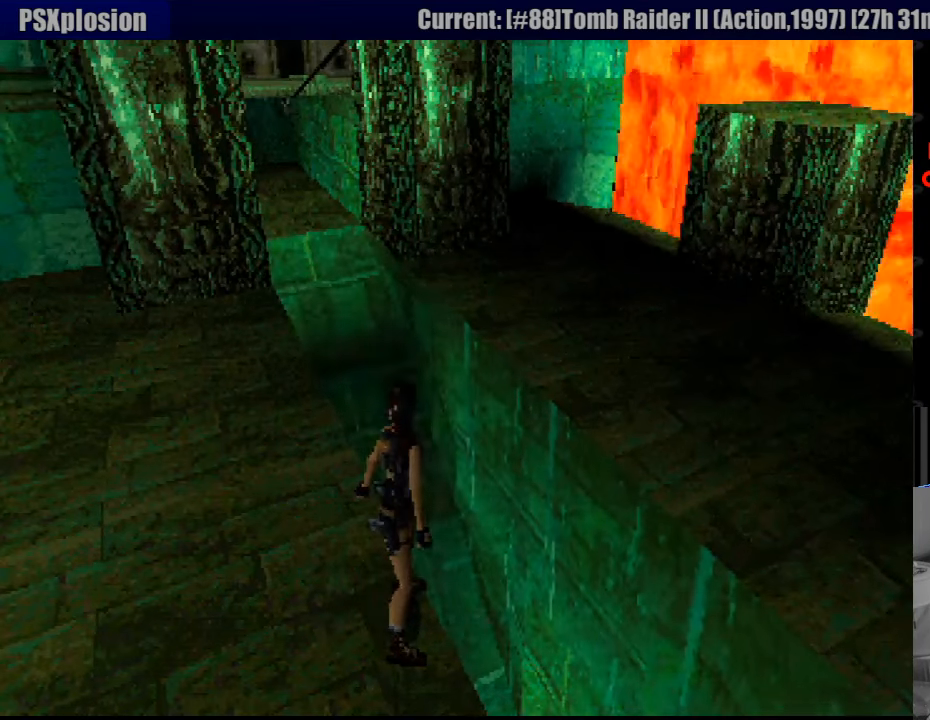
{"buttons": ["L1"], "events": []}
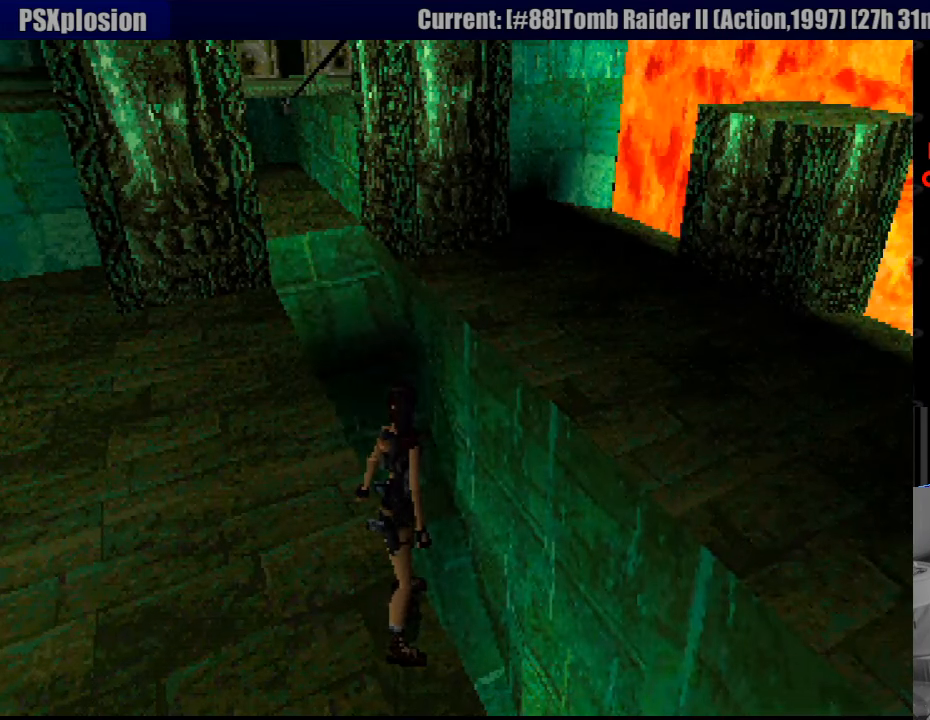
{"buttons": ["L1"], "events": []}
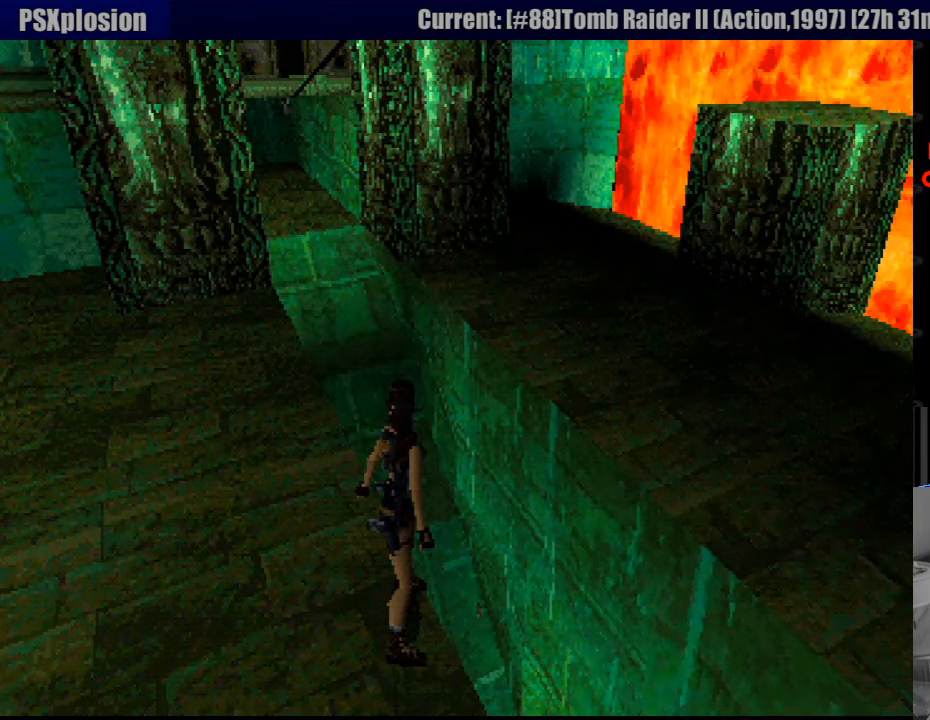
{"buttons": ["L1"], "events": []}
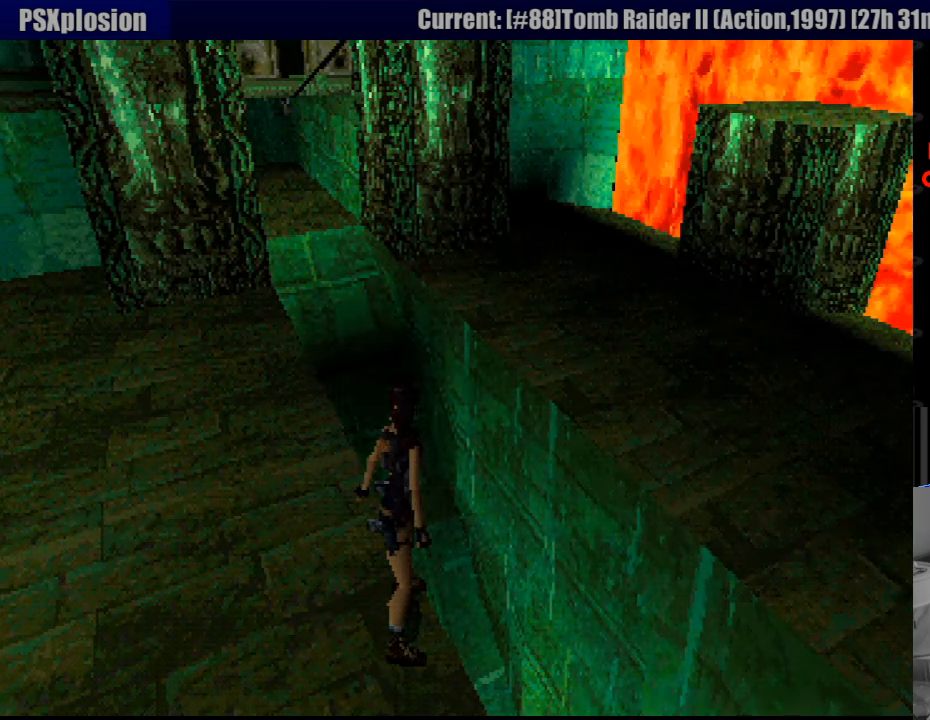
{"buttons": ["L1", "DPAD_UP", "DPAD_RIGHT"], "events": [[66, "DPAD_RIGHT", "down"], [66, "DPAD_UP", "down"]]}
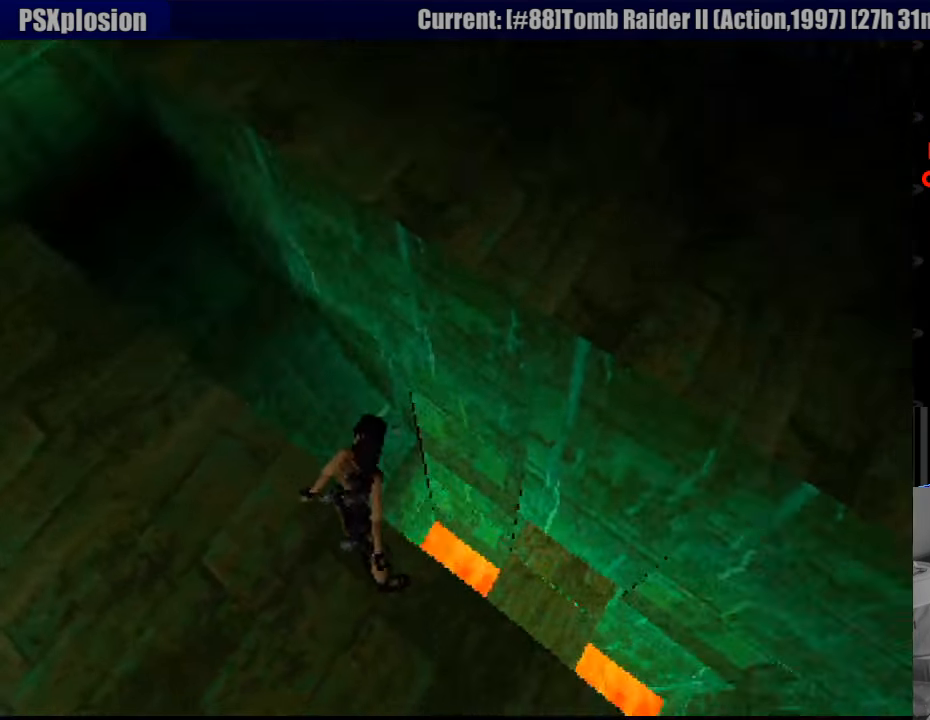
{"buttons": ["L1", "DPAD_RIGHT"], "events": [[200, "DPAD_UP", "up"]]}
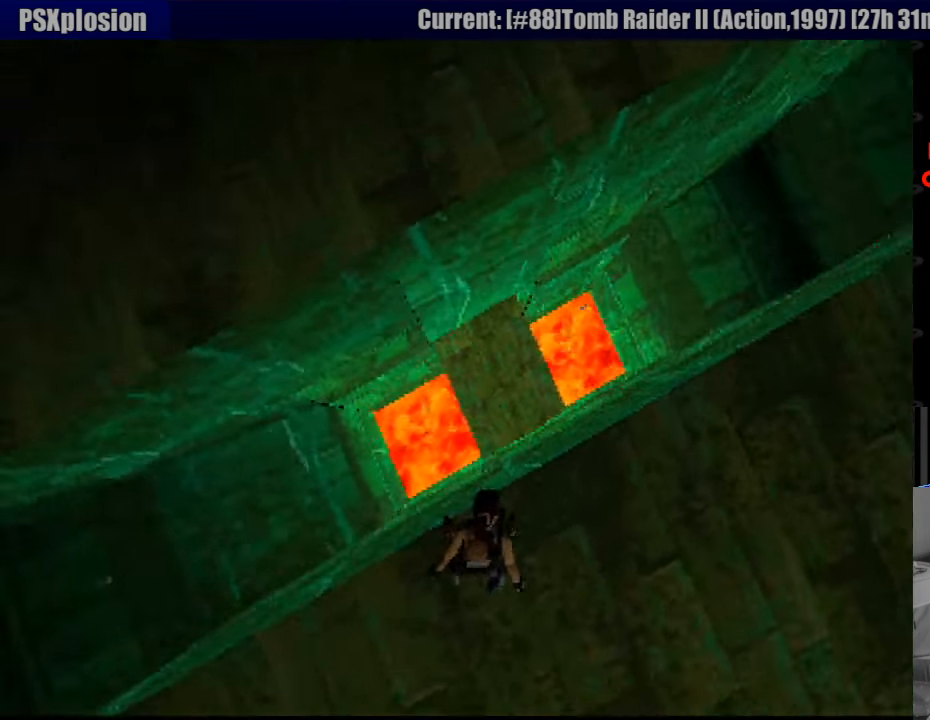
{"buttons": ["L1"], "events": [[16, "DPAD_RIGHT", "up"]]}
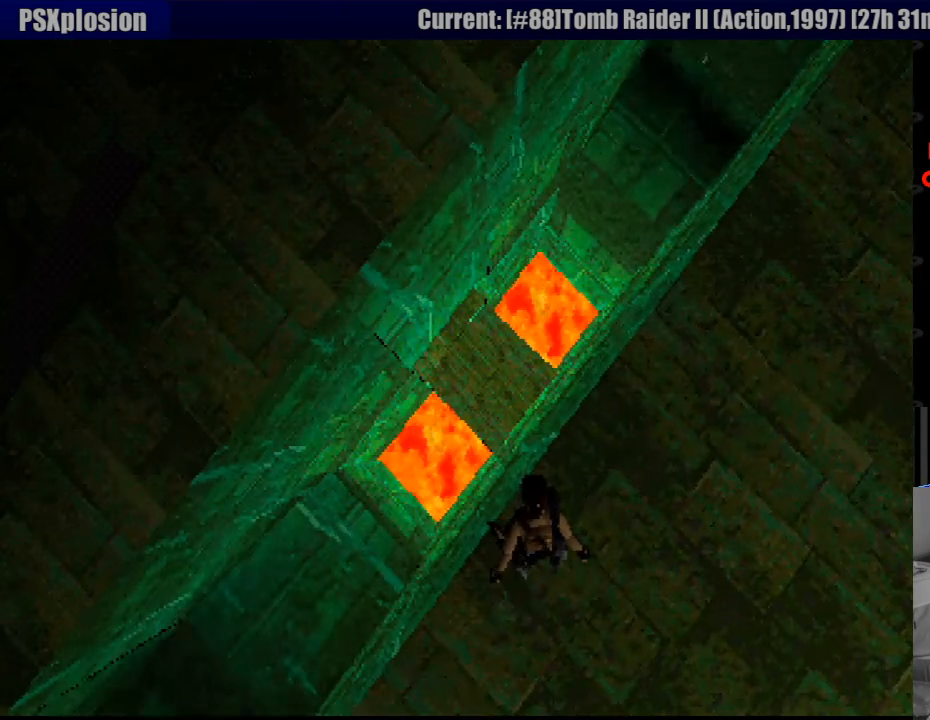
{"buttons": ["L1"], "events": []}
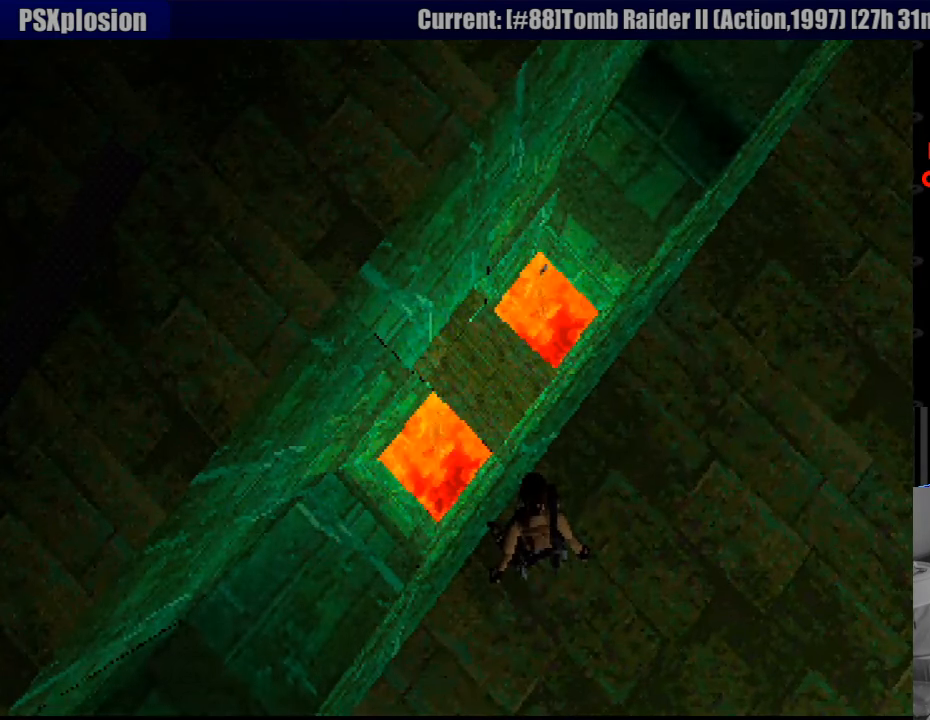
{"buttons": ["L1", "DPAD_RIGHT"], "events": [[166, "DPAD_DOWN", "down"], [383, "DPAD_RIGHT", "down"], [450, "DPAD_DOWN", "up"]]}
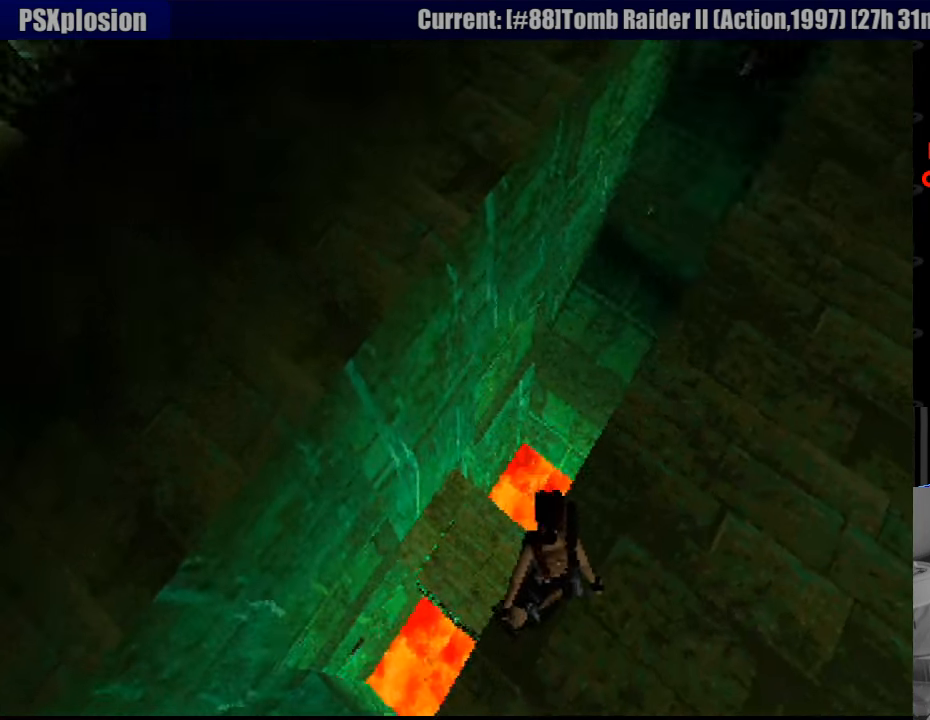
{"buttons": ["L1"], "events": [[100, "DPAD_RIGHT", "up"], [266, "R2", "down"], [283, "R2", "up"], [383, "R2", "down"], [400, "R2", "up"]]}
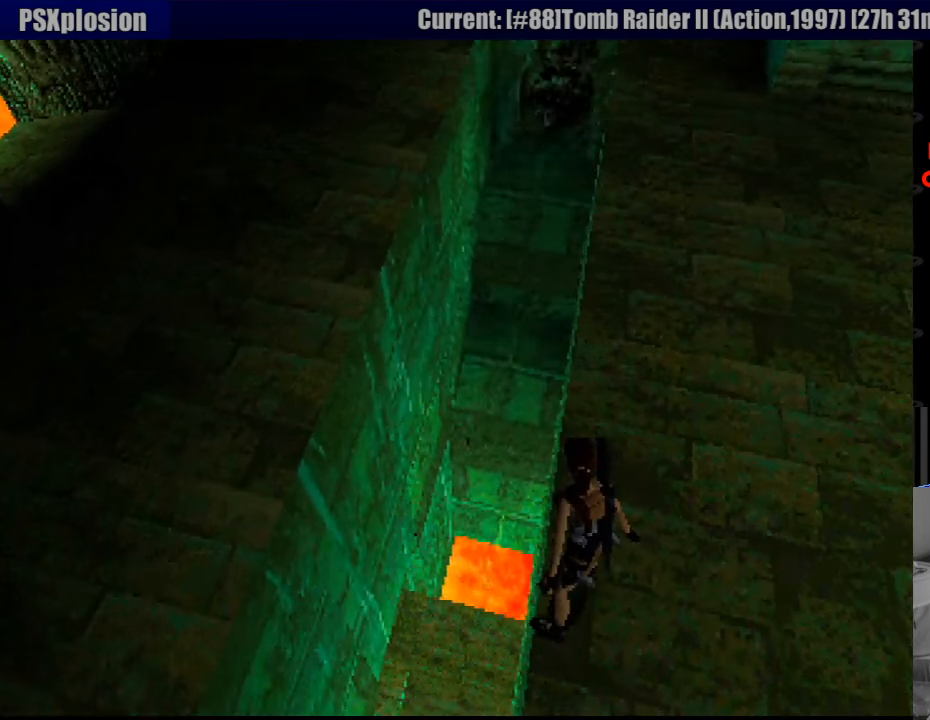
{"buttons": ["L1", "DPAD_UP", "DPAD_LEFT"], "events": [[133, "DPAD_LEFT", "down"], [283, "DPAD_UP", "down"]]}
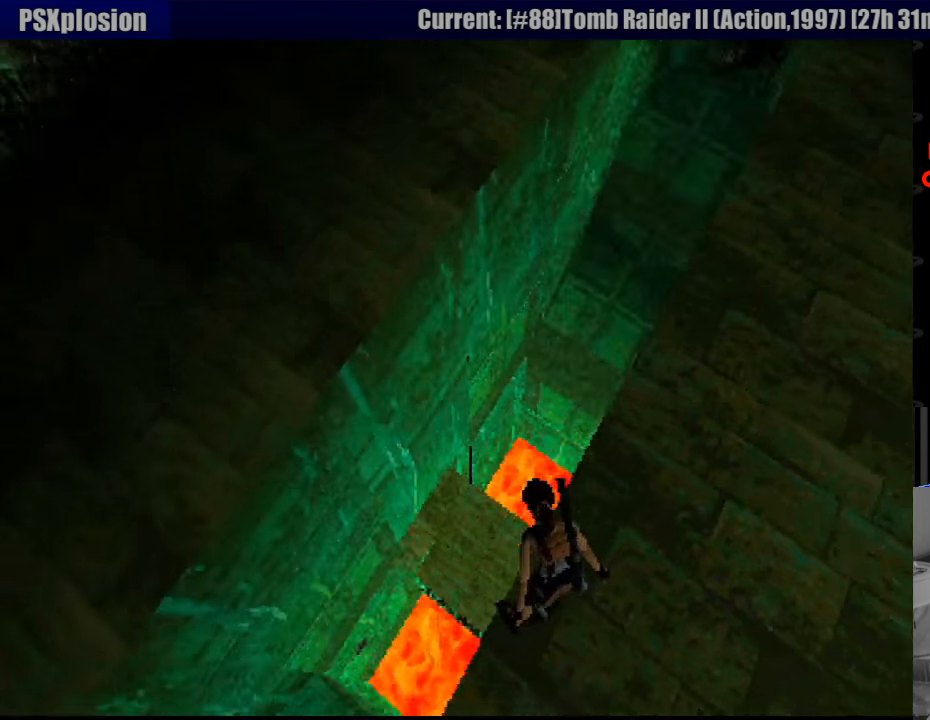
{"buttons": ["L1"], "events": [[216, "DPAD_UP", "up"], [250, "DPAD_LEFT", "up"]]}
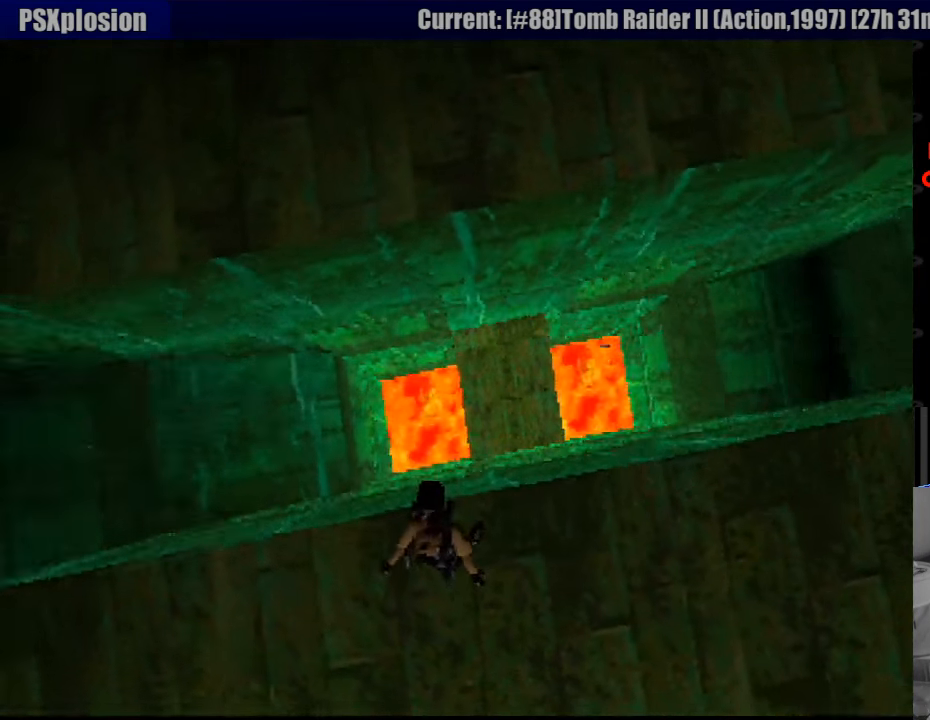
{"buttons": ["L1"], "events": []}
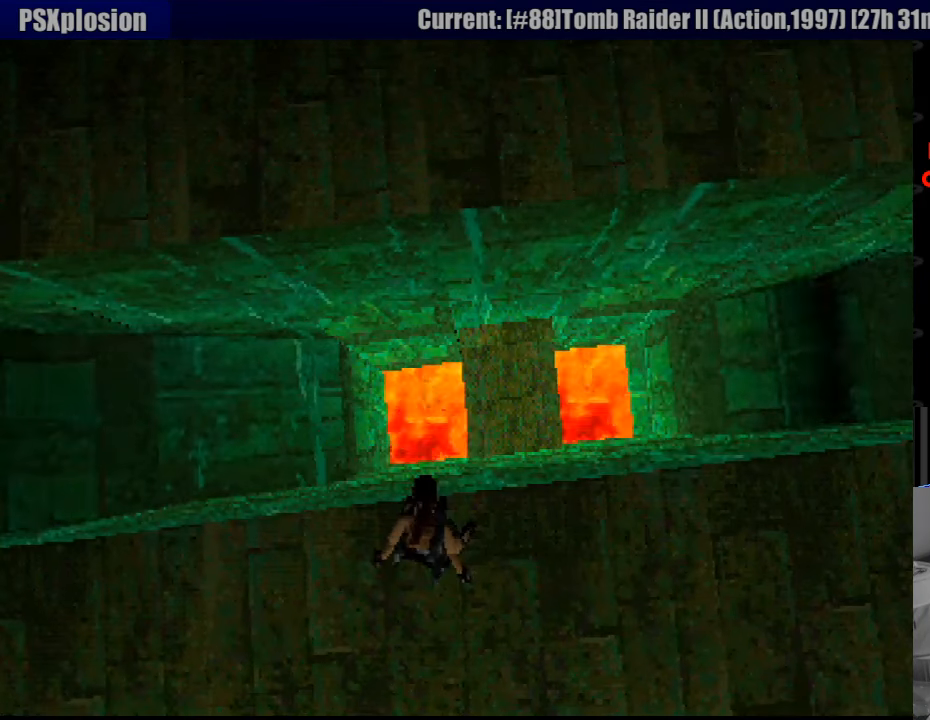
{"buttons": ["L1"], "events": []}
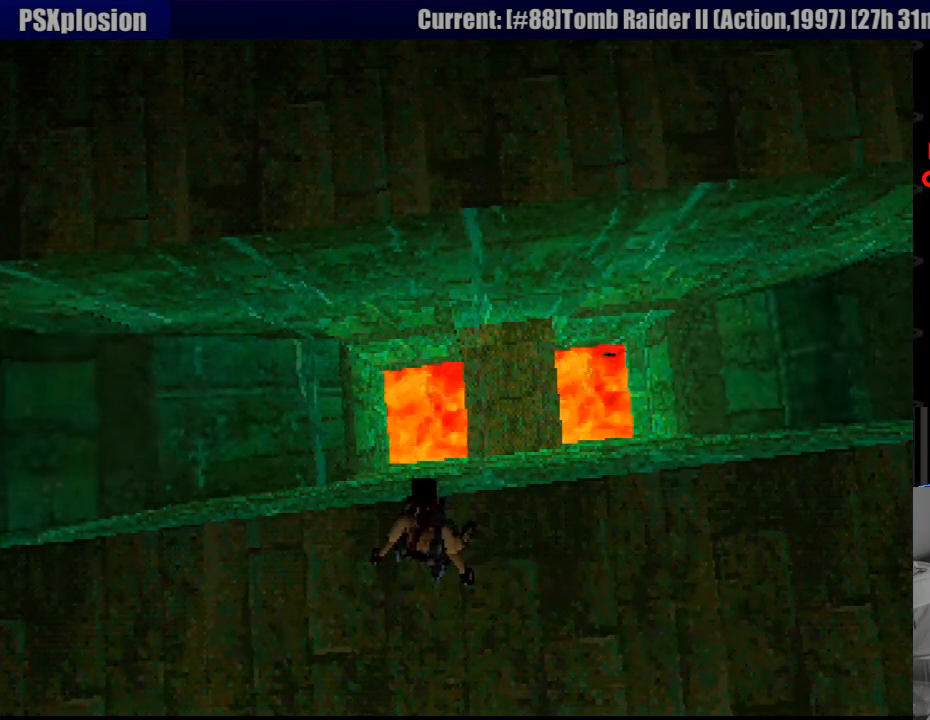
{"buttons": ["L1"], "events": []}
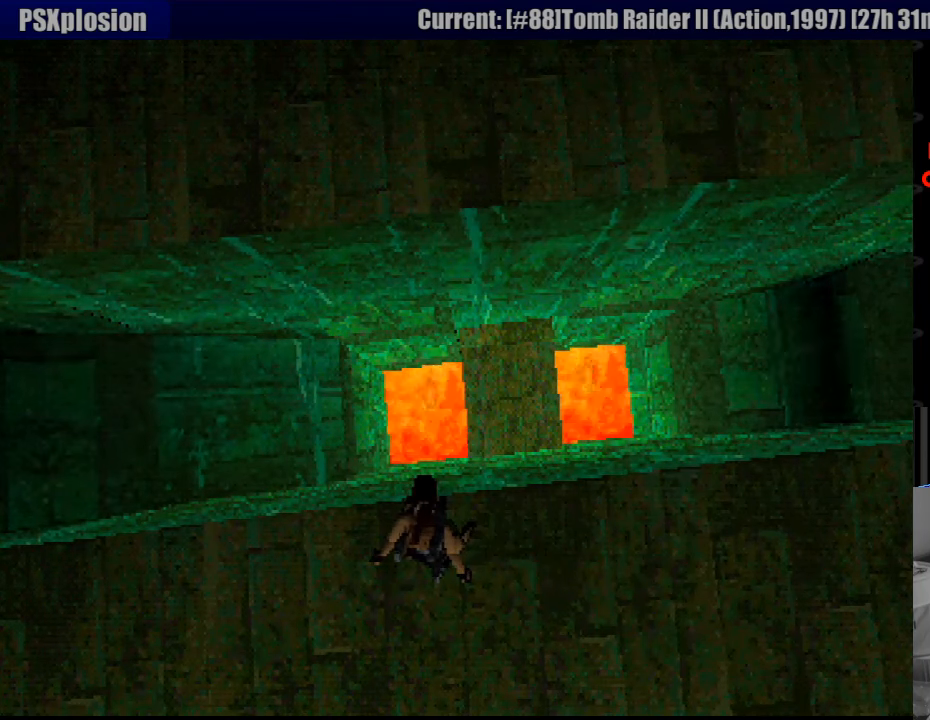
{"buttons": ["L1"], "events": []}
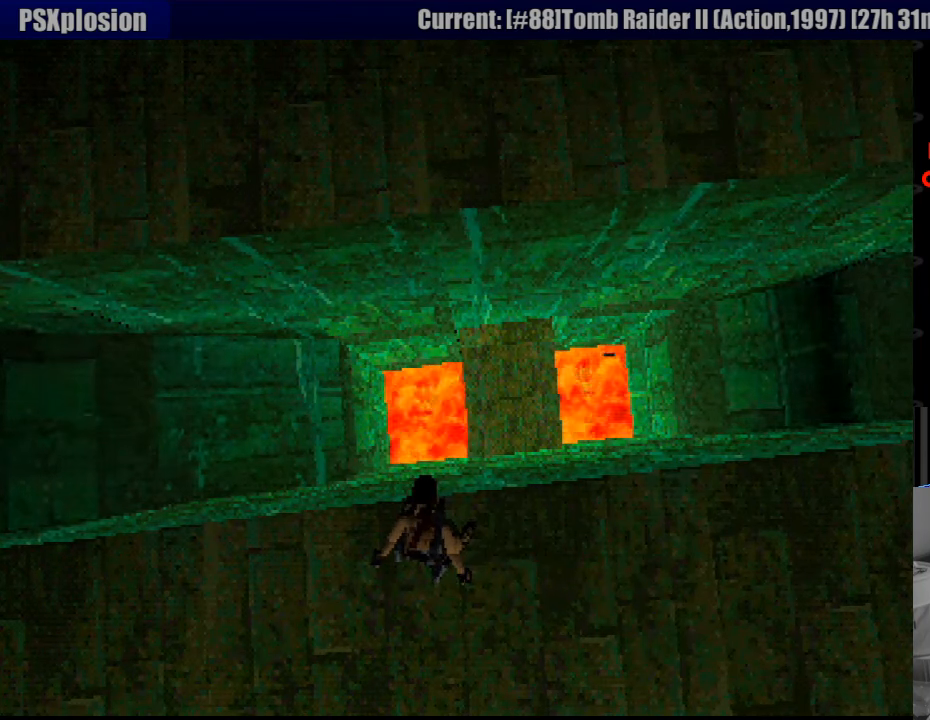
{"buttons": [], "events": [[133, "L1", "up"]]}
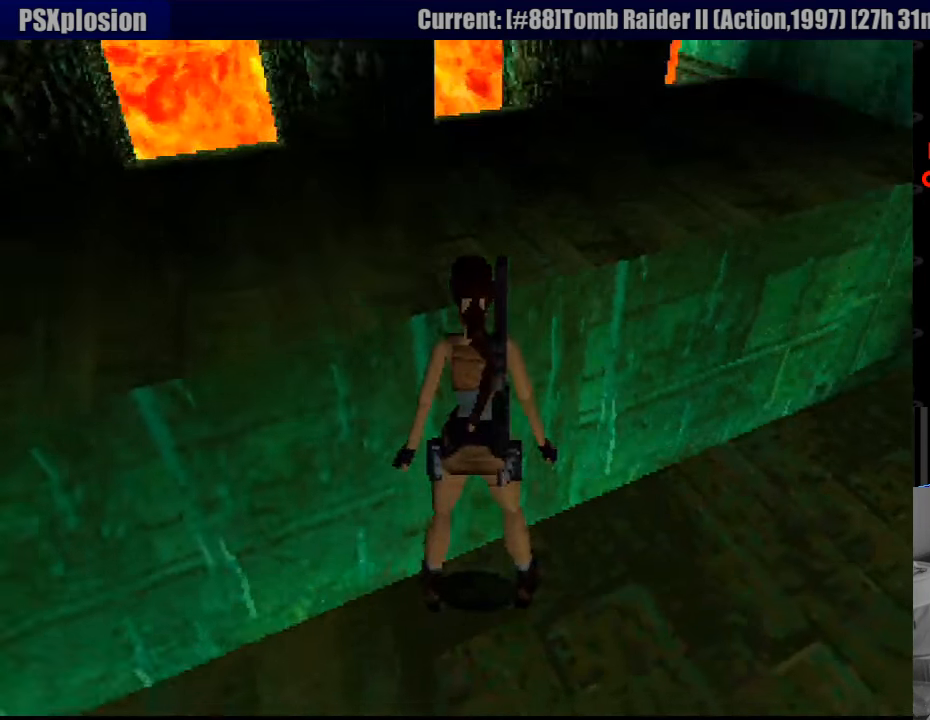
{"buttons": [], "events": []}
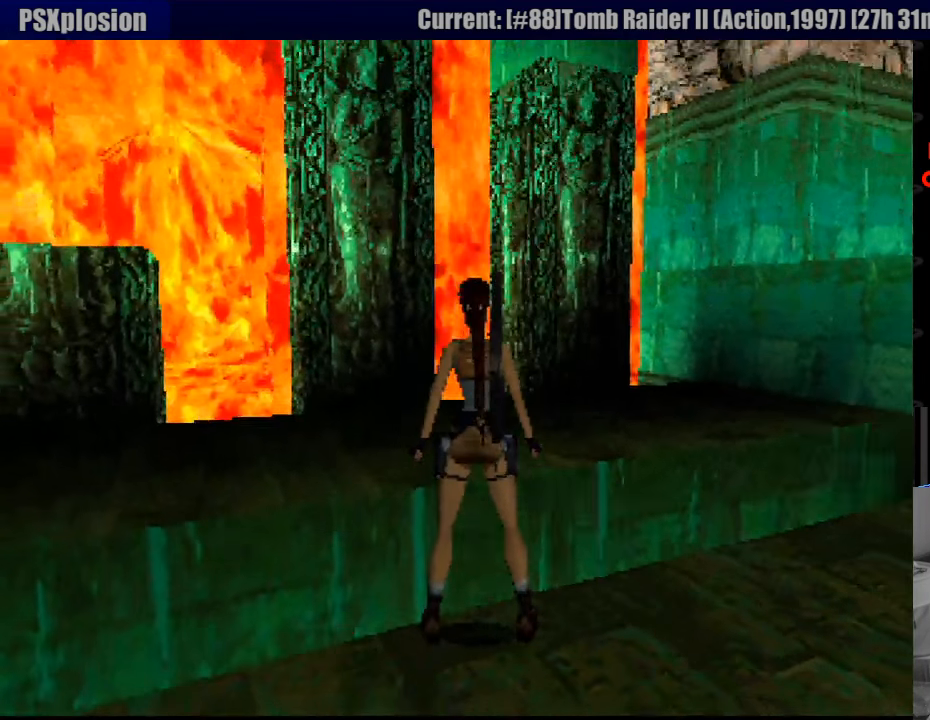
{"buttons": [], "events": [[150, "SELECT", "down"], [283, "SELECT", "up"]]}
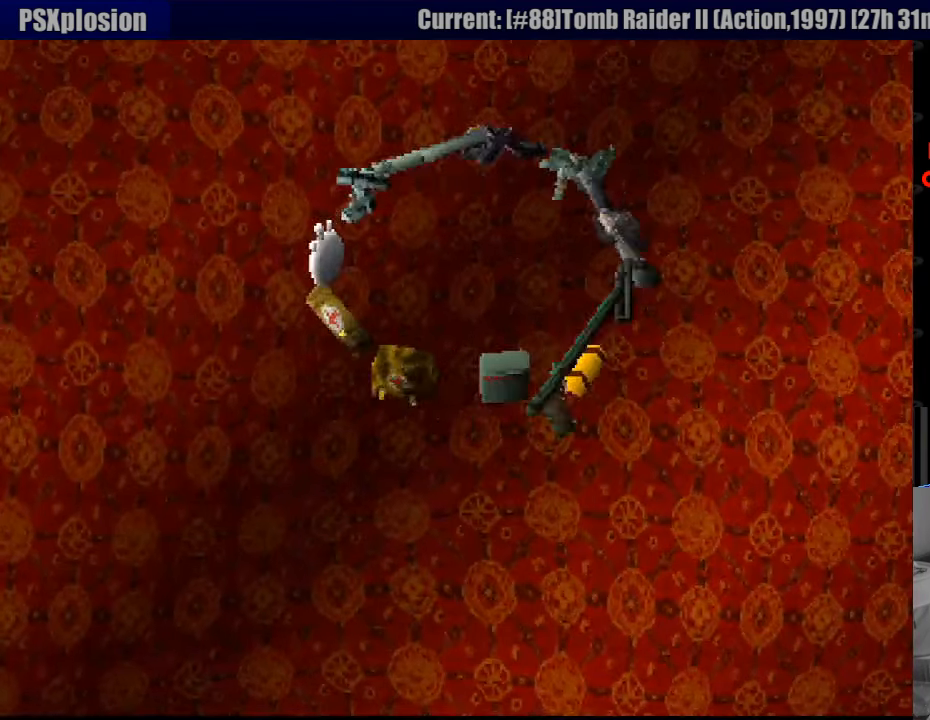
{"buttons": [], "events": [[367, "DPAD_DOWN", "down"], [500, "DPAD_DOWN", "up"]]}
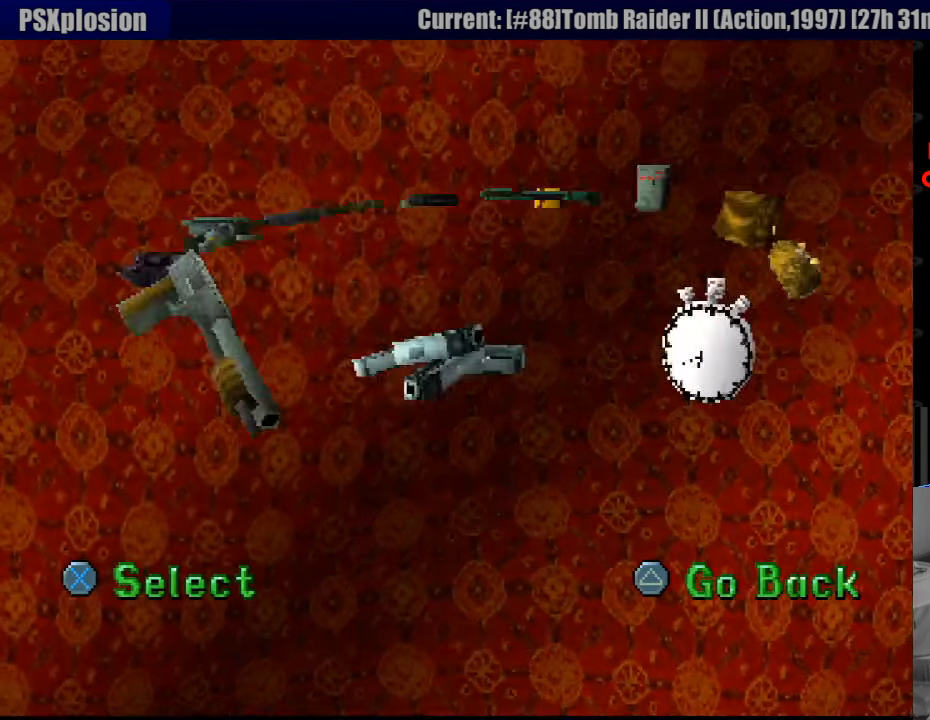
{"buttons": [], "events": []}
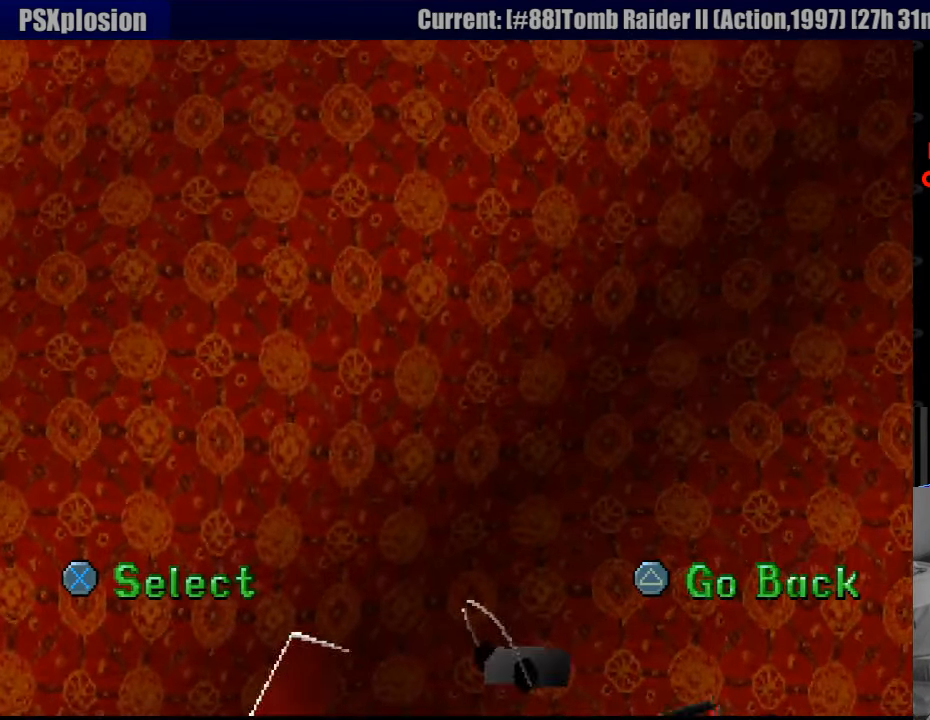
{"buttons": [], "events": [[217, "CROSS", "down"], [367, "CROSS", "up"]]}
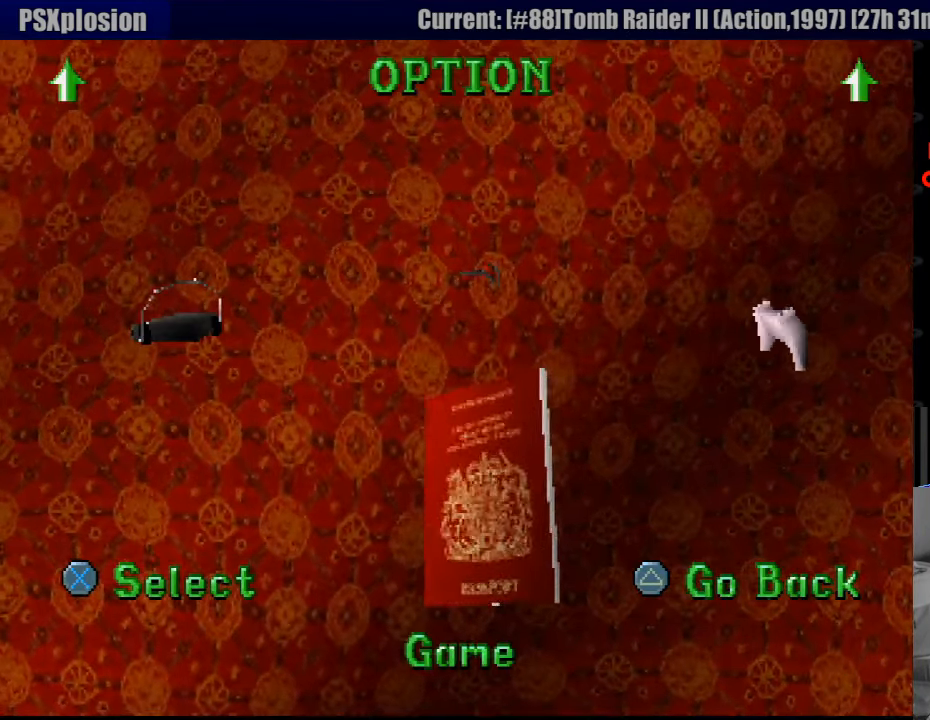
{"buttons": [], "events": []}
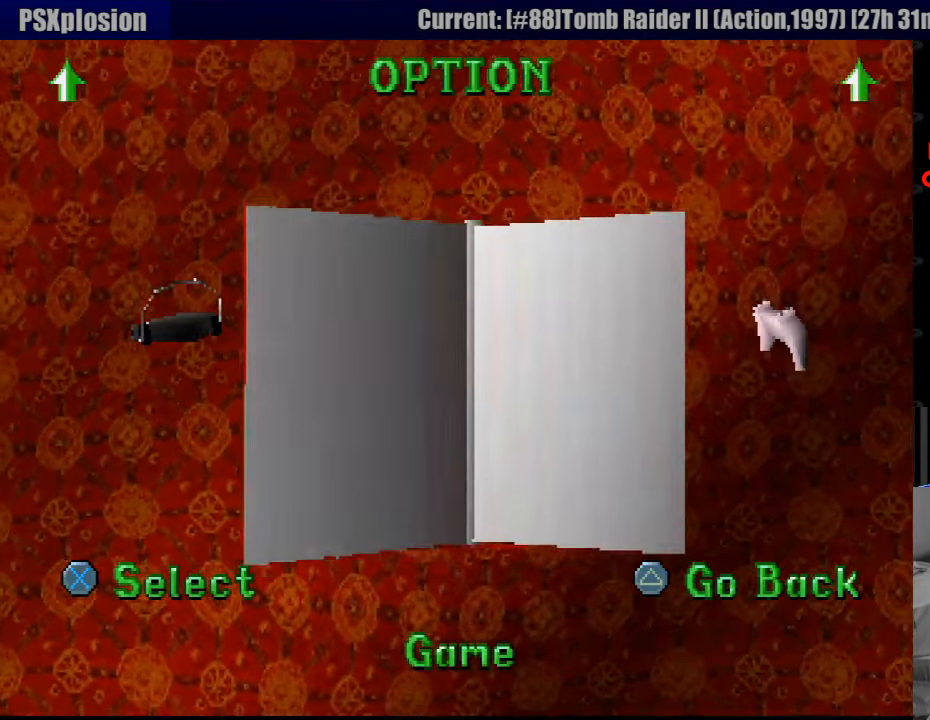
{"buttons": [], "events": [[100, "DPAD_RIGHT", "down"], [249, "DPAD_RIGHT", "up"]]}